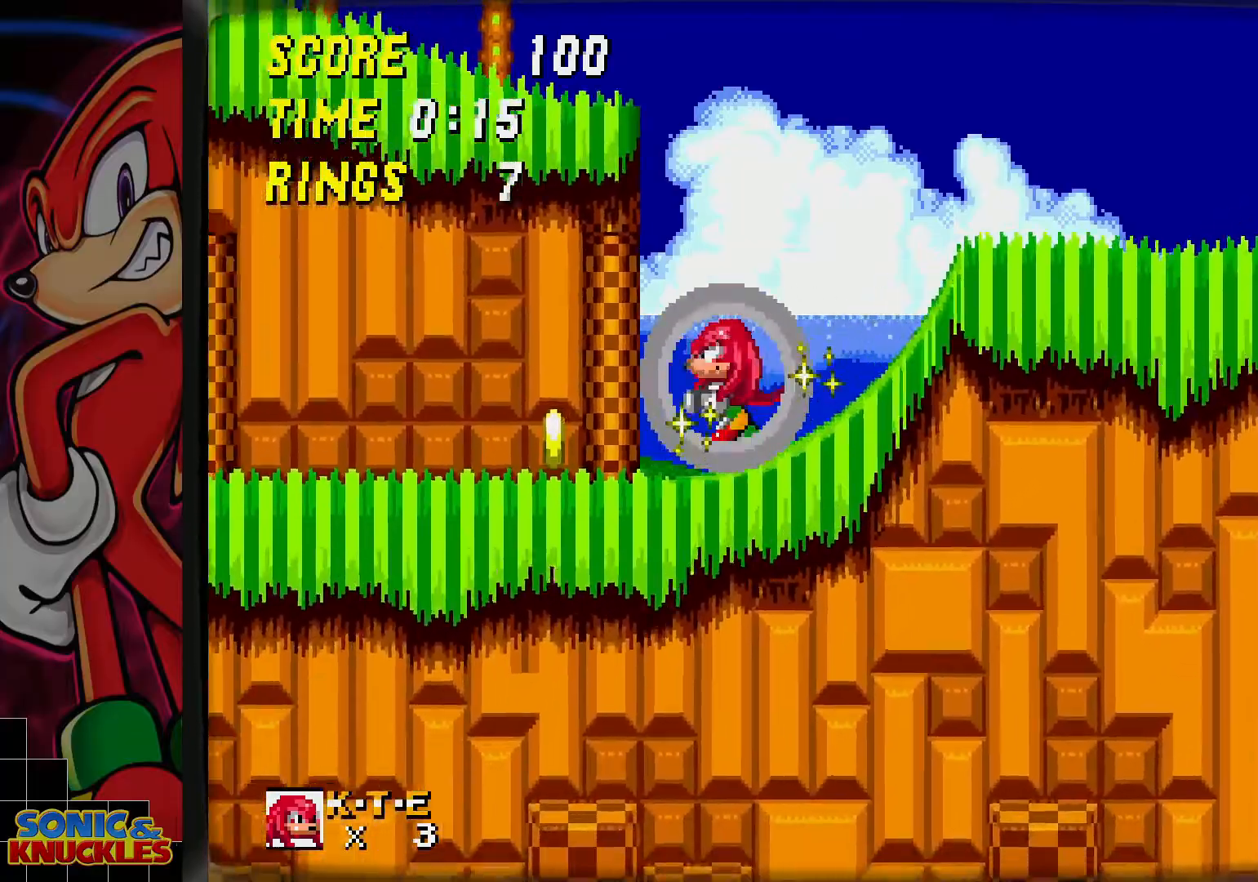
Gameplay with a controller; each line is a JSON object with the inputs held at the frame after it. "events" lists button and stick changes between this image and that frame as [ms after this image, input, new state], when the widget could be followed in between. Not read: L3 R3.
{"buttons": [], "events": []}
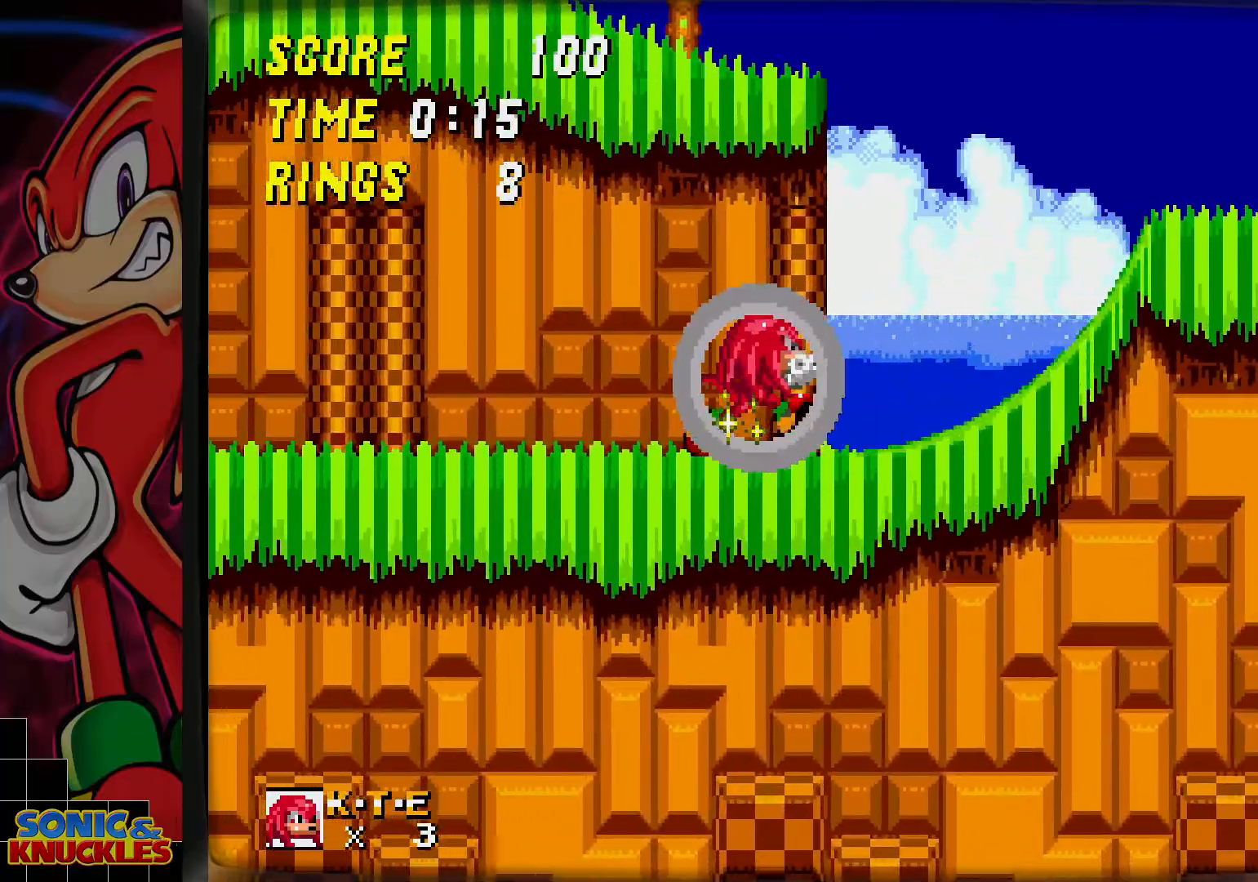
{"buttons": ["B"], "events": [[200, "DPAD_UP", "down"], [267, "B", "down"], [283, "DPAD_UP", "up"]]}
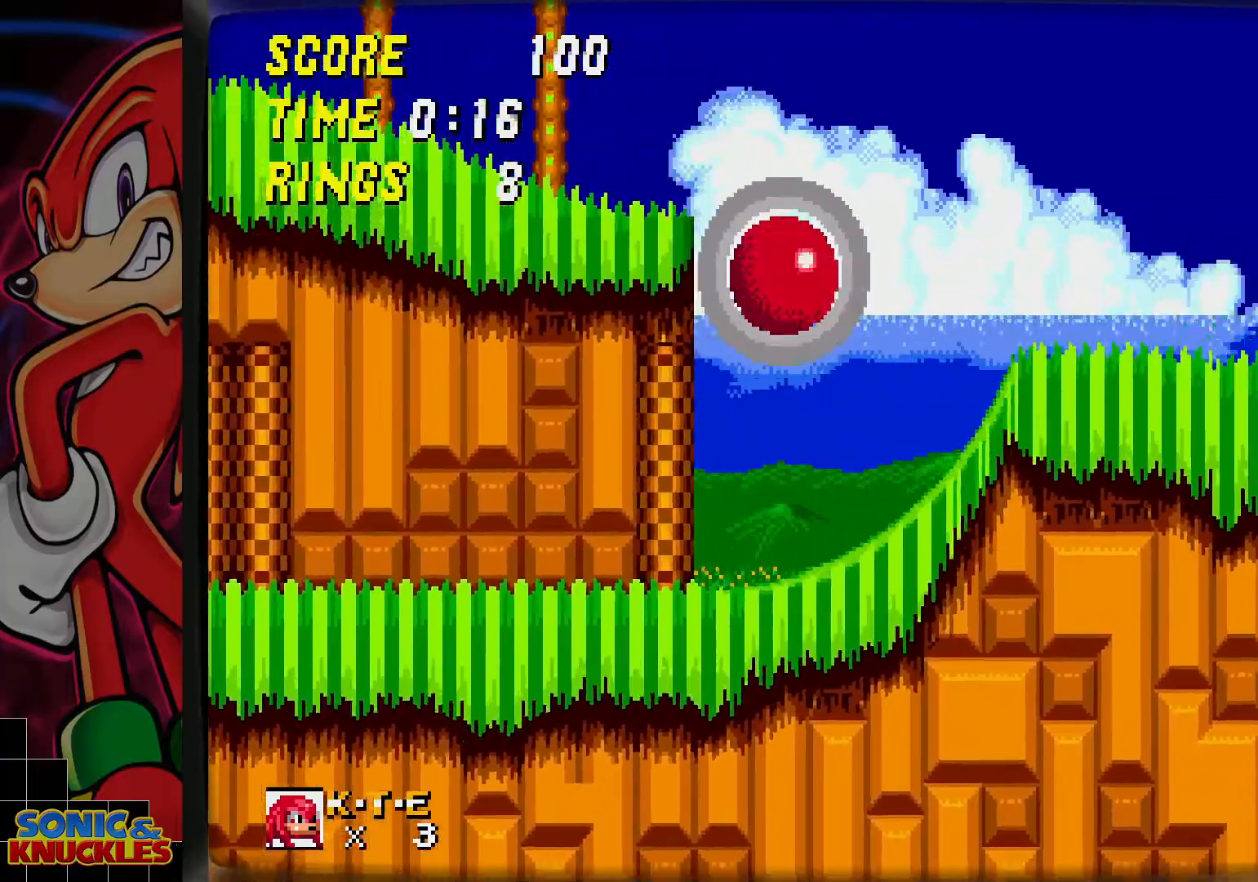
{"buttons": [], "events": [[217, "B", "up"]]}
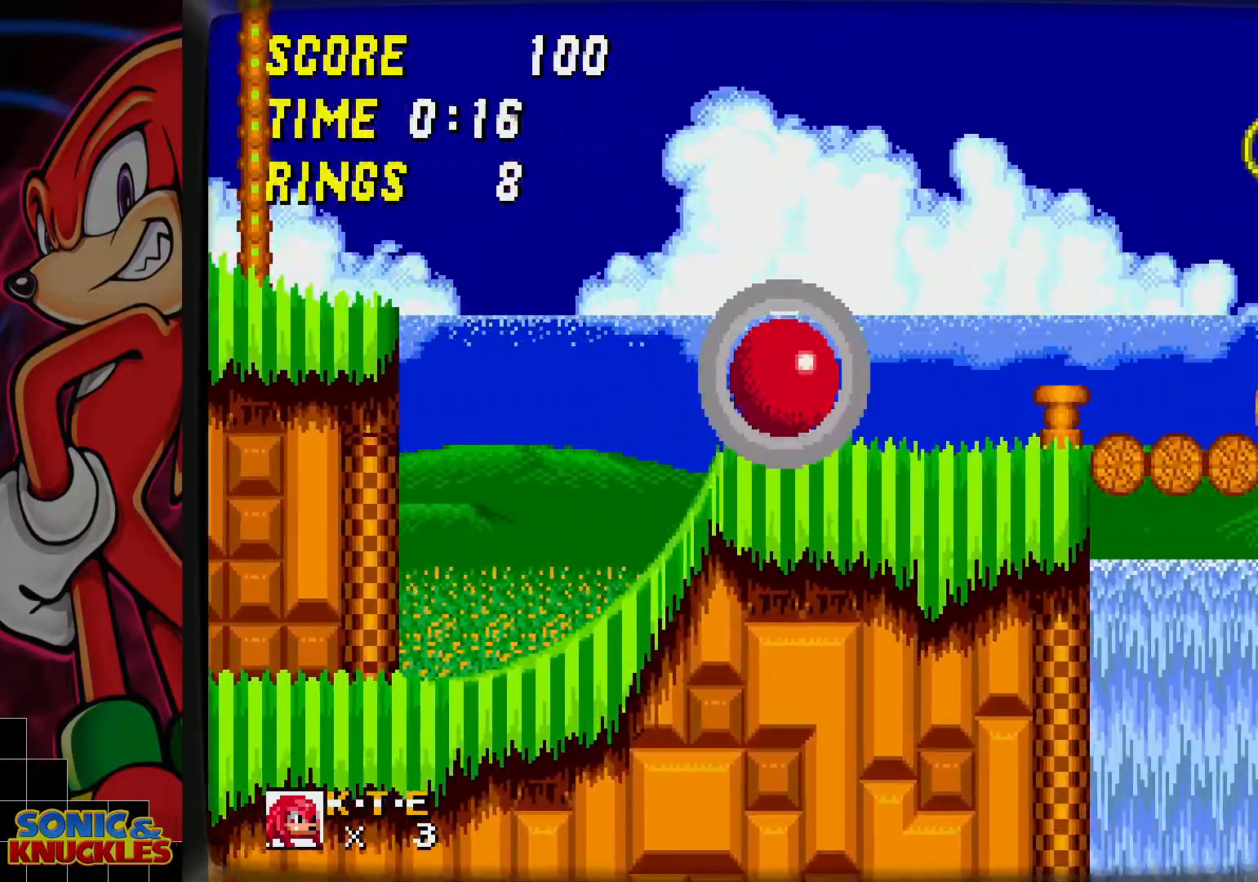
{"buttons": [], "events": [[250, "B", "down"], [333, "B", "up"]]}
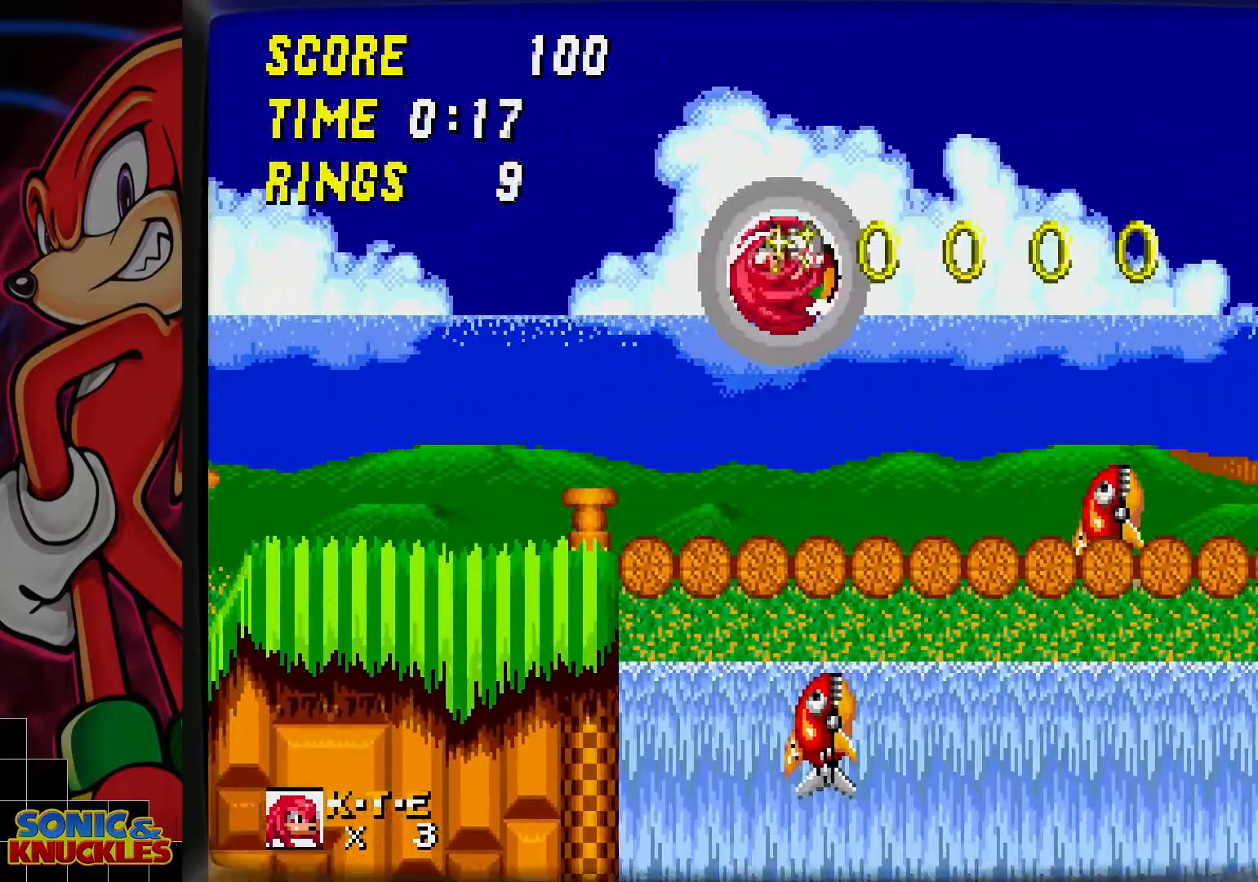
{"buttons": [], "events": []}
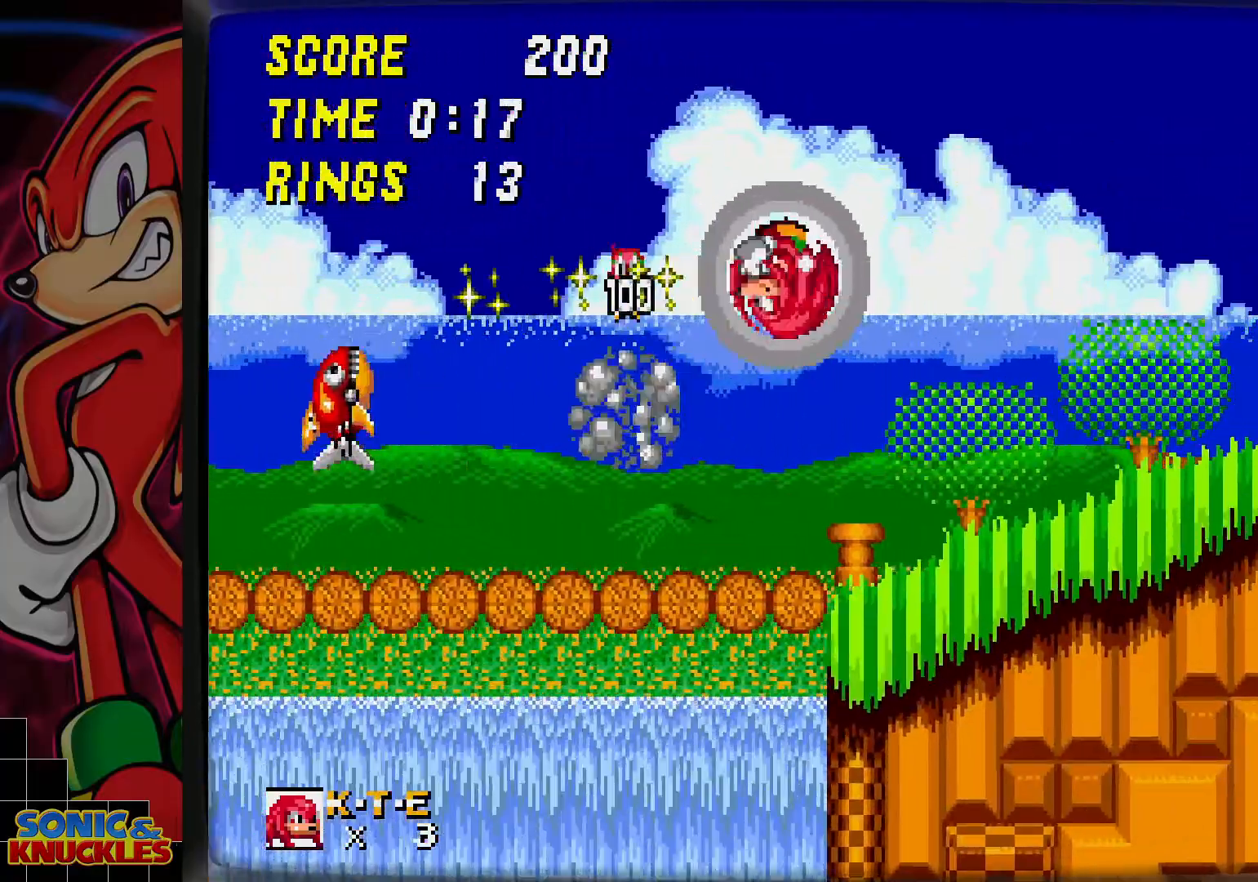
{"buttons": [], "events": []}
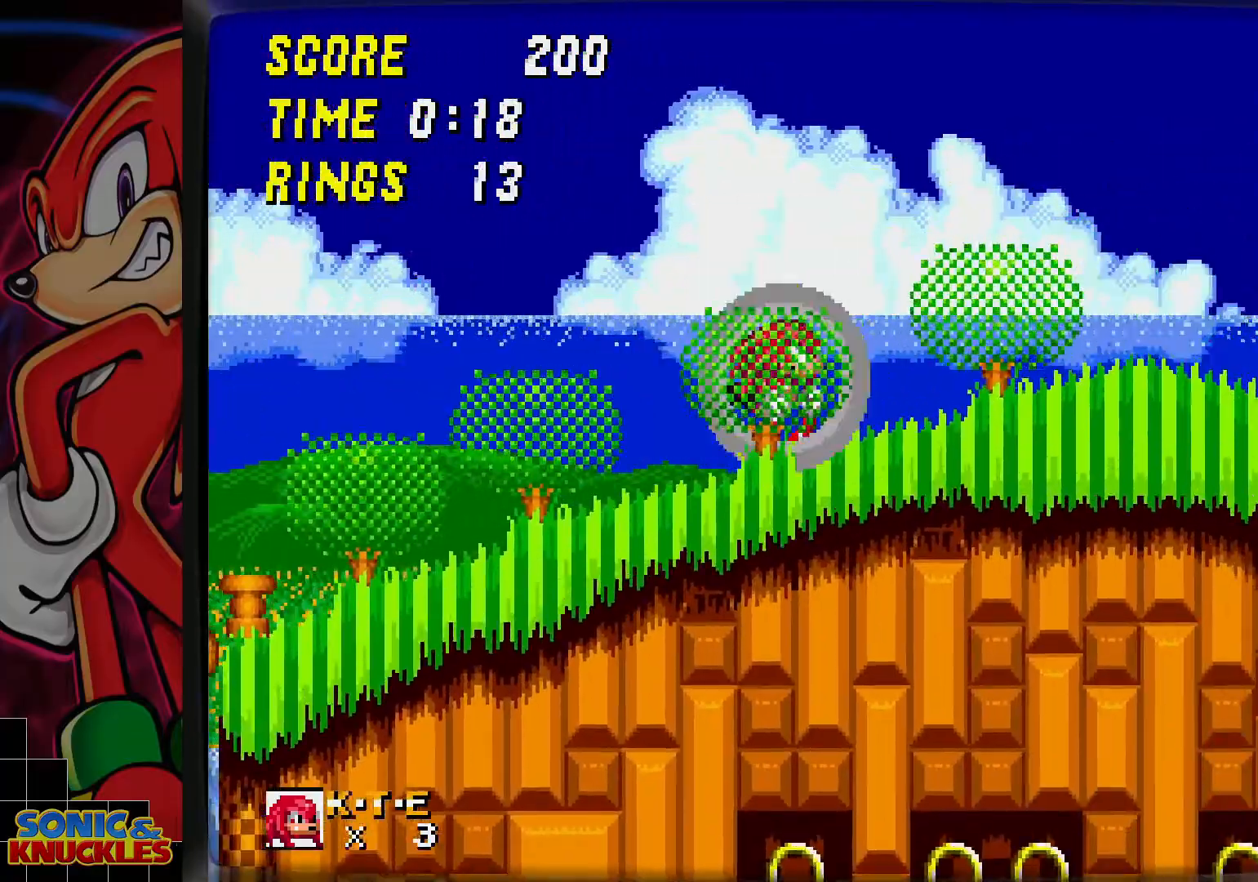
{"buttons": [], "events": []}
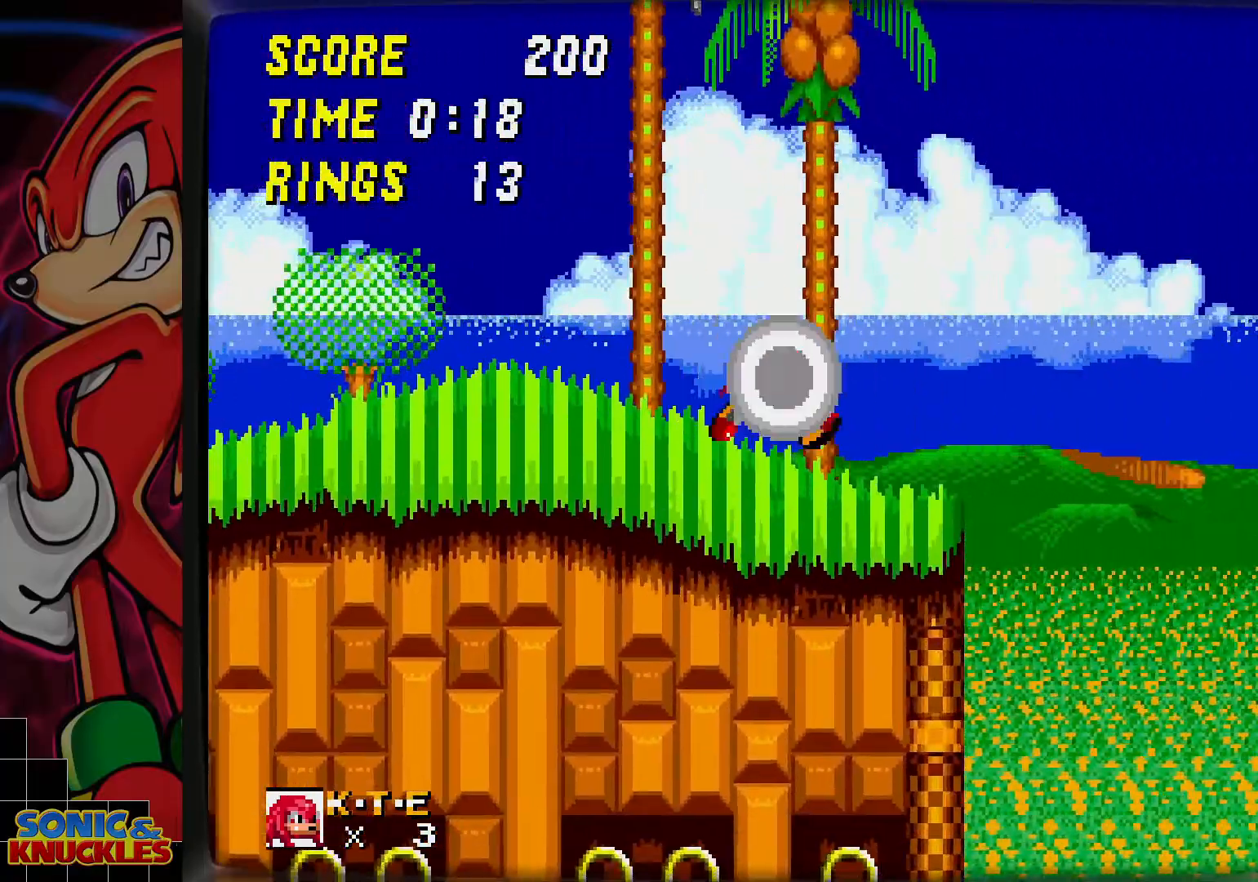
{"buttons": [], "events": [[233, "DPAD_LEFT", "down"], [433, "DPAD_LEFT", "up"]]}
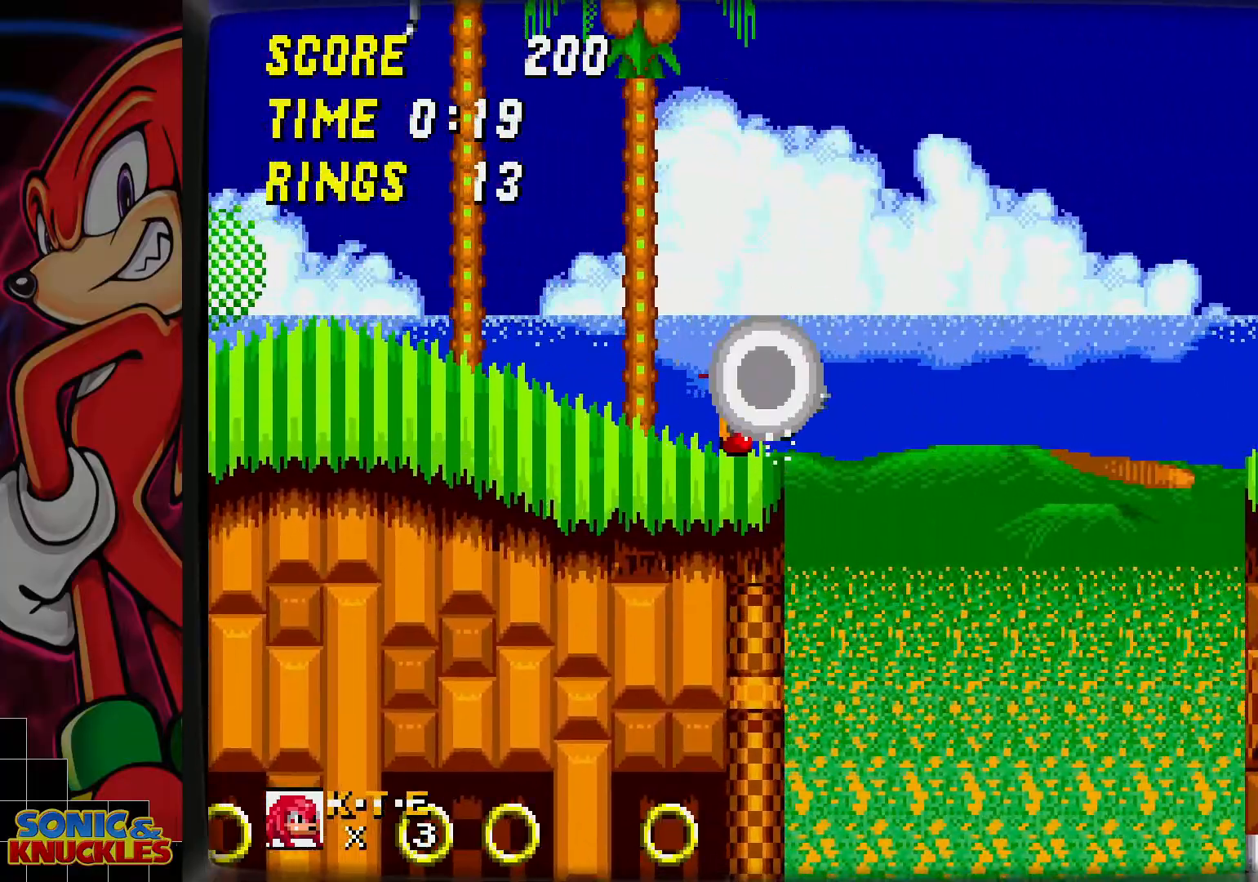
{"buttons": [], "events": [[117, "B", "down"], [183, "B", "up"], [367, "DPAD_LEFT", "down"], [450, "DPAD_LEFT", "up"]]}
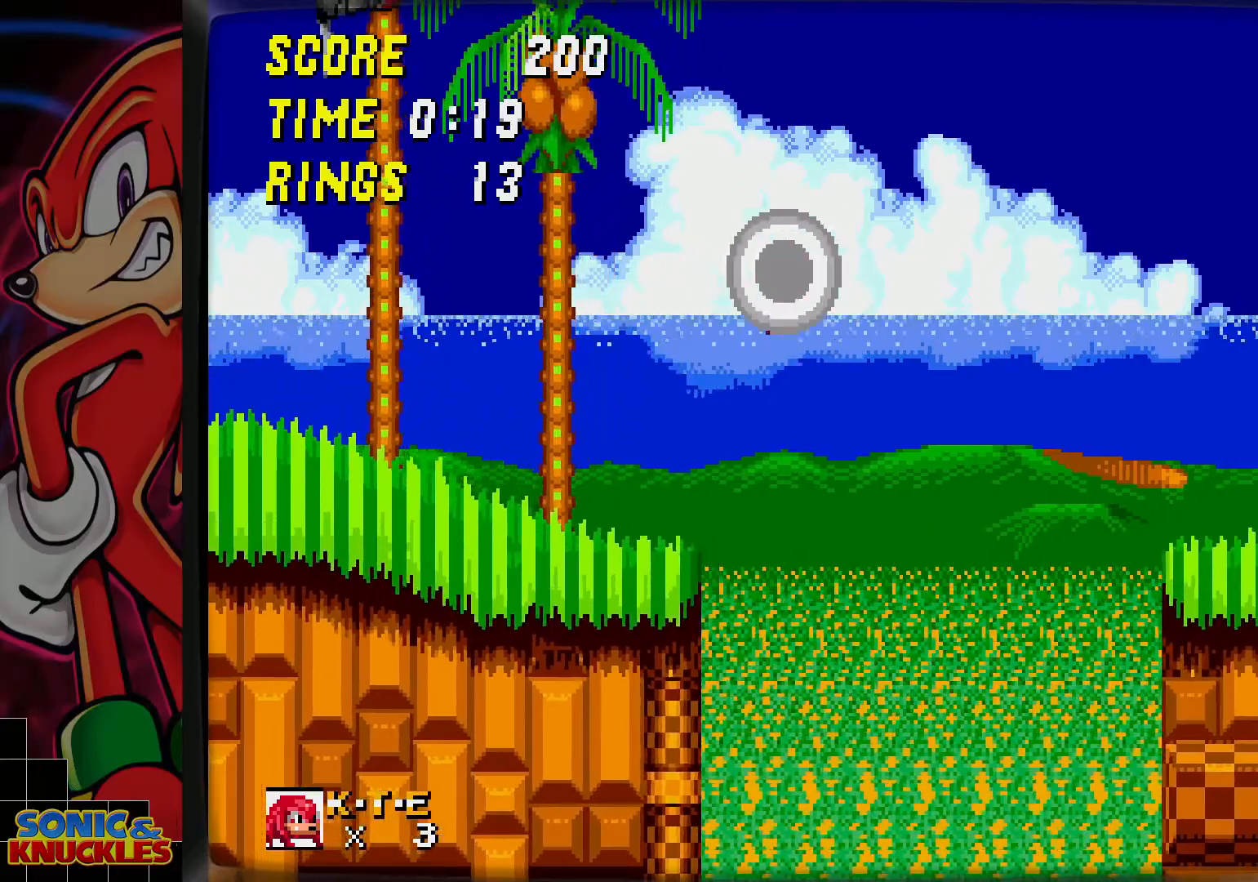
{"buttons": [], "events": []}
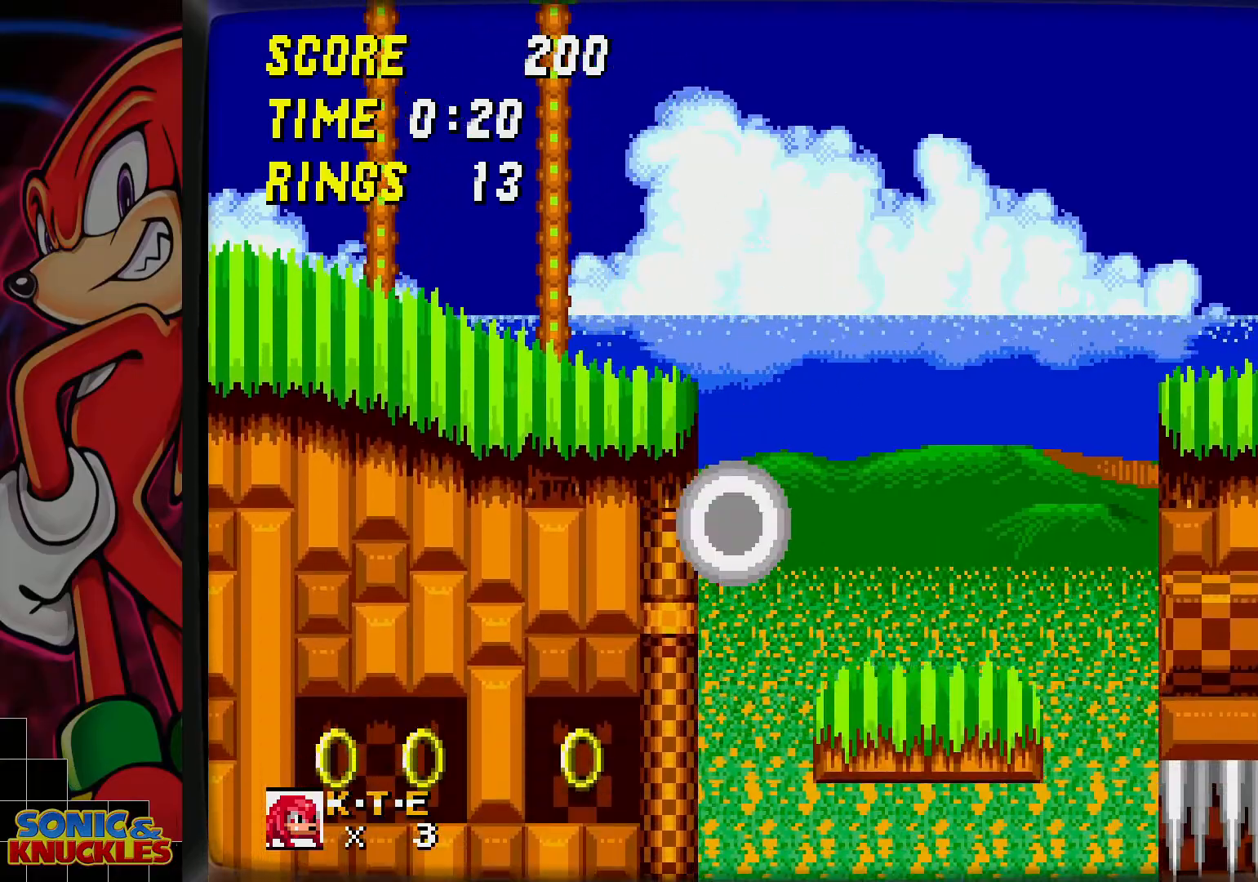
{"buttons": ["B"], "events": [[117, "DPAD_LEFT", "down"], [217, "DPAD_LEFT", "up"], [500, "B", "down"]]}
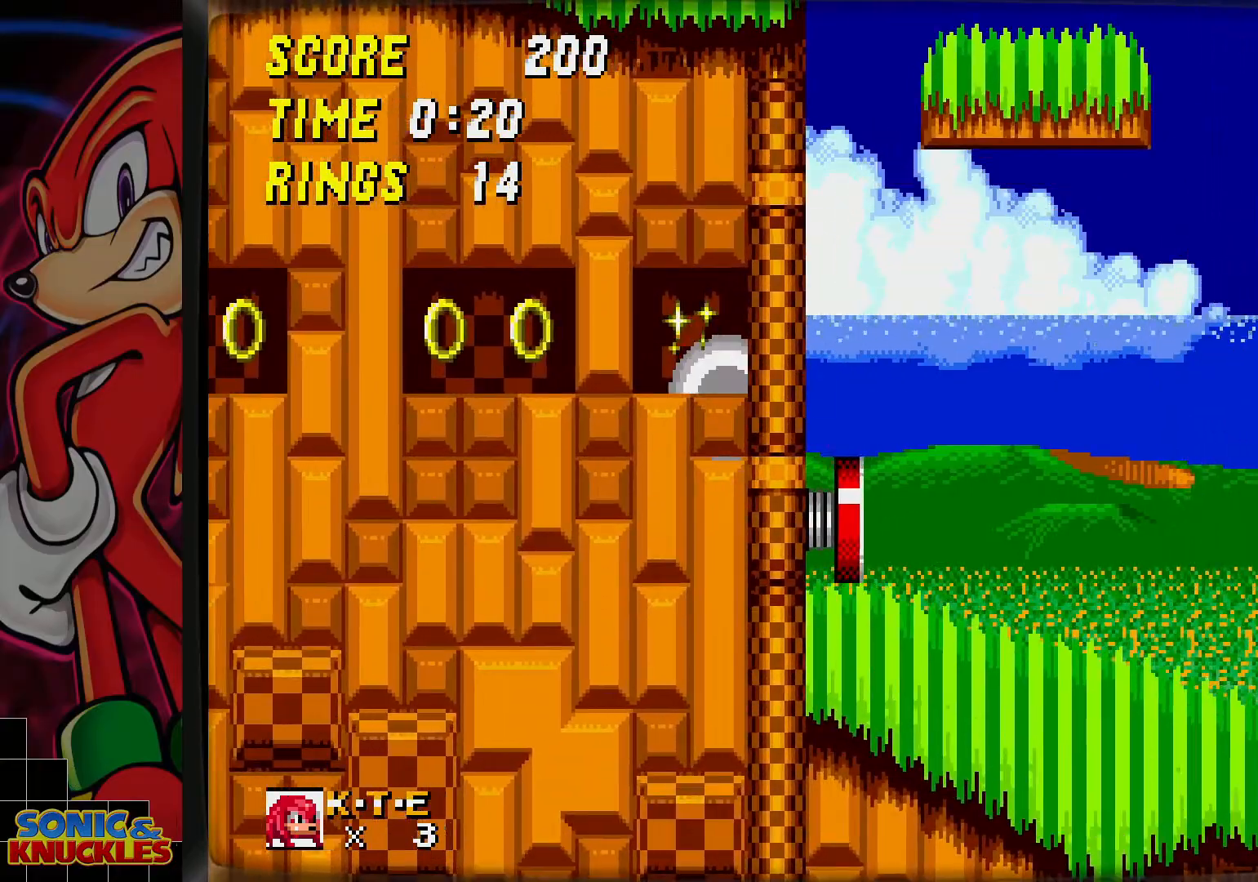
{"buttons": [], "events": [[167, "B", "up"]]}
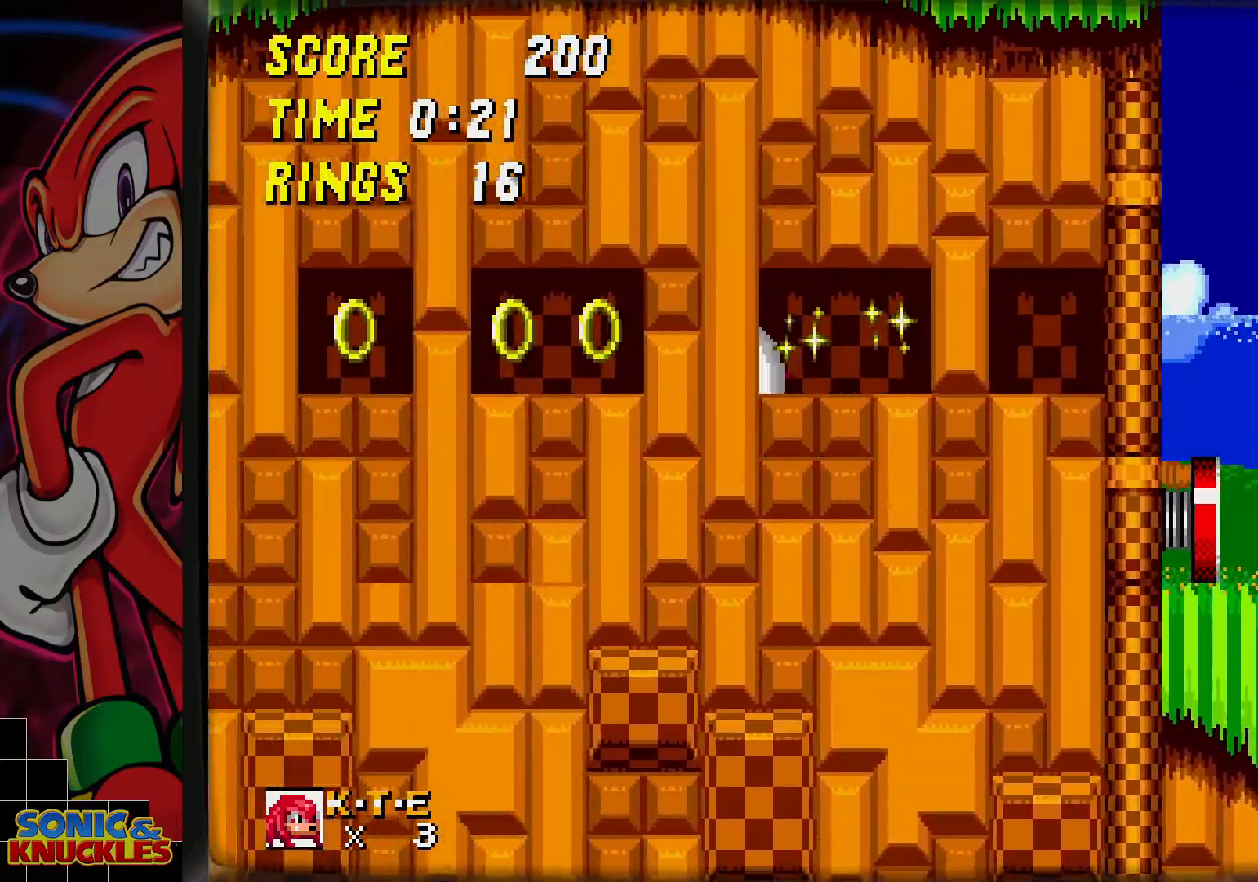
{"buttons": [], "events": [[183, "B", "down"], [333, "B", "up"]]}
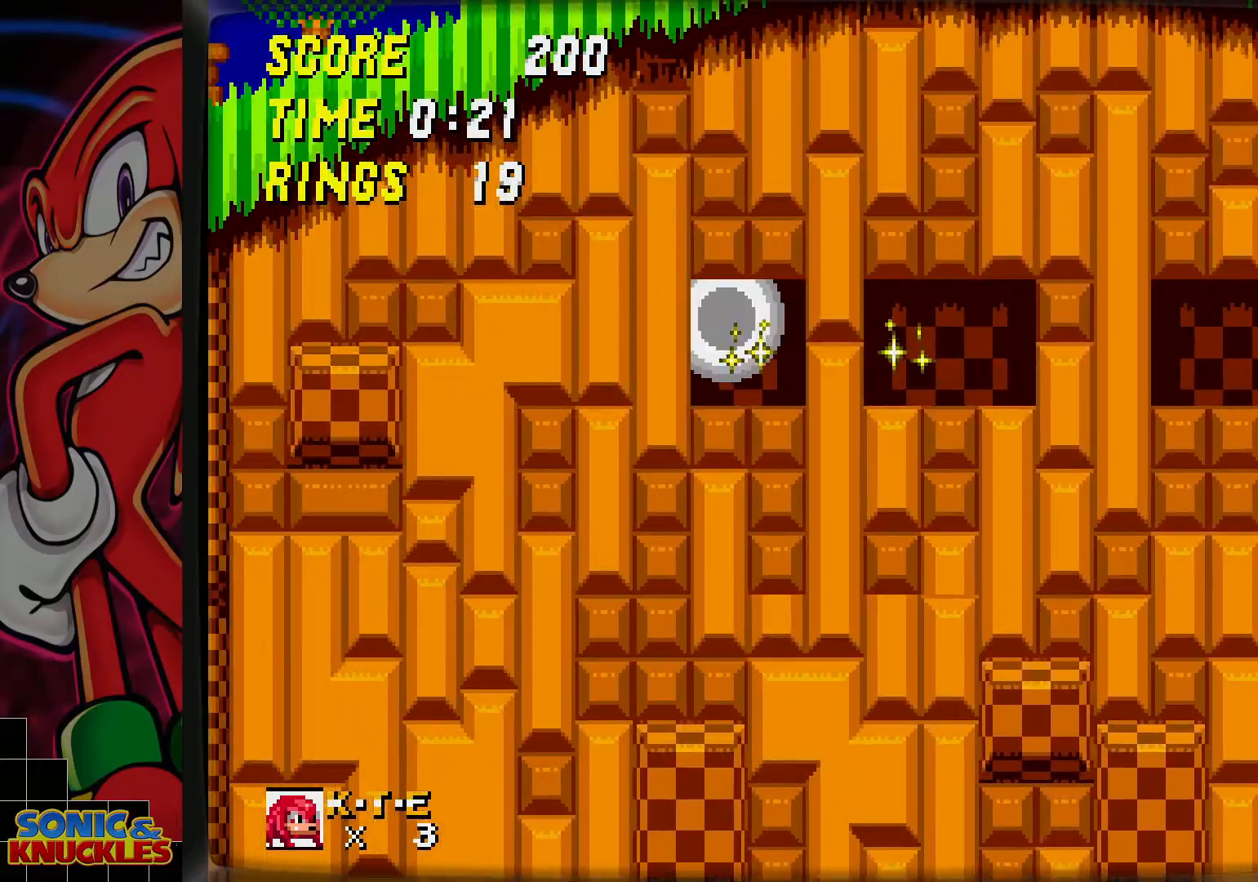
{"buttons": ["B"], "events": [[250, "B", "down"]]}
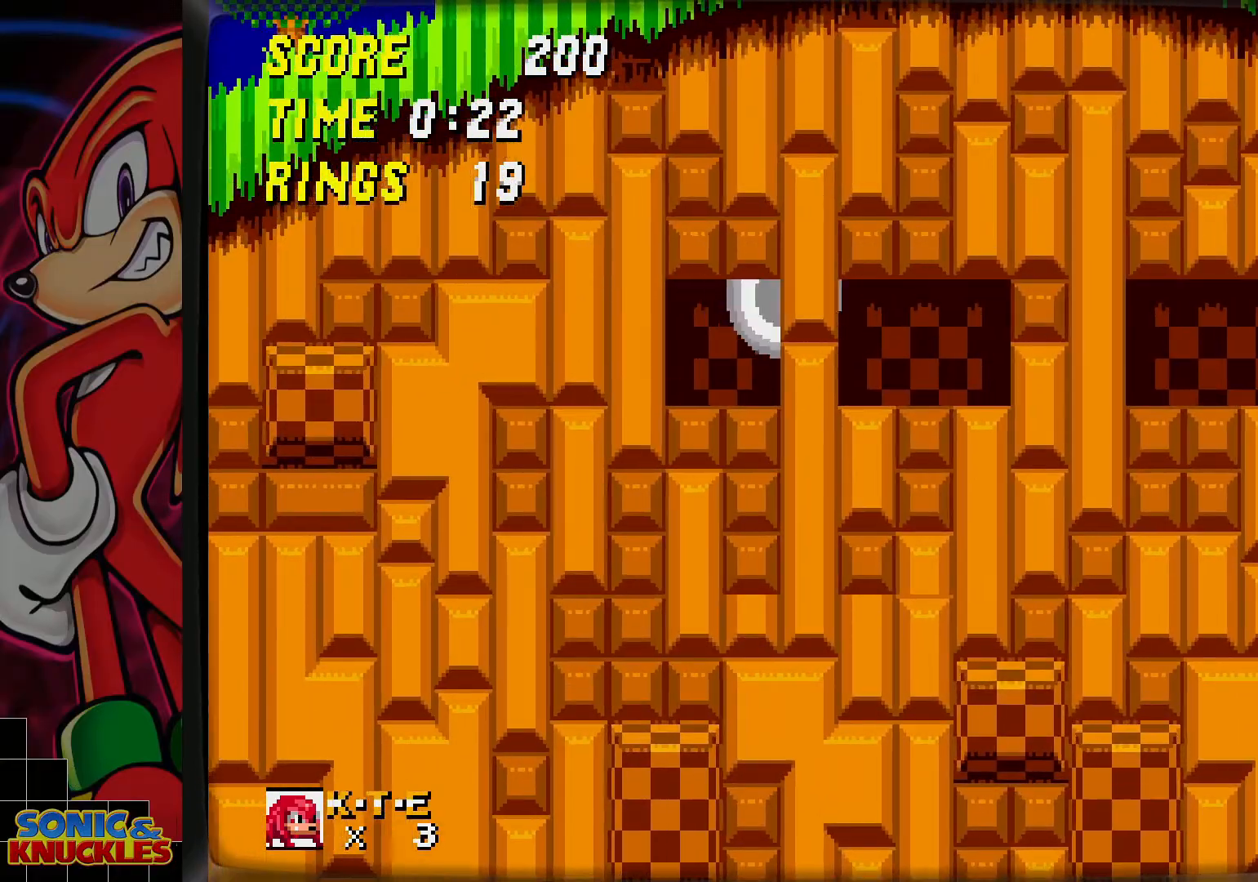
{"buttons": [], "events": [[167, "B", "up"]]}
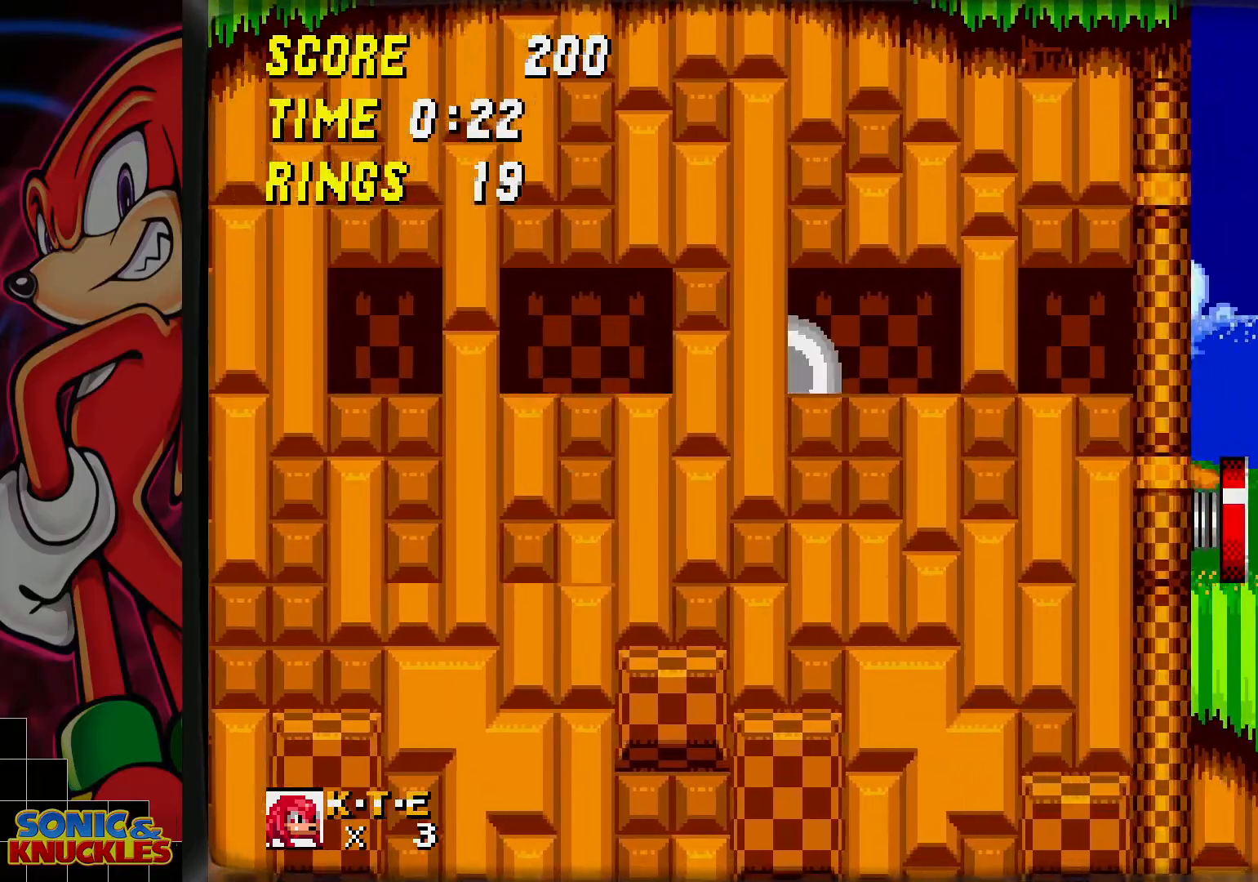
{"buttons": [], "events": []}
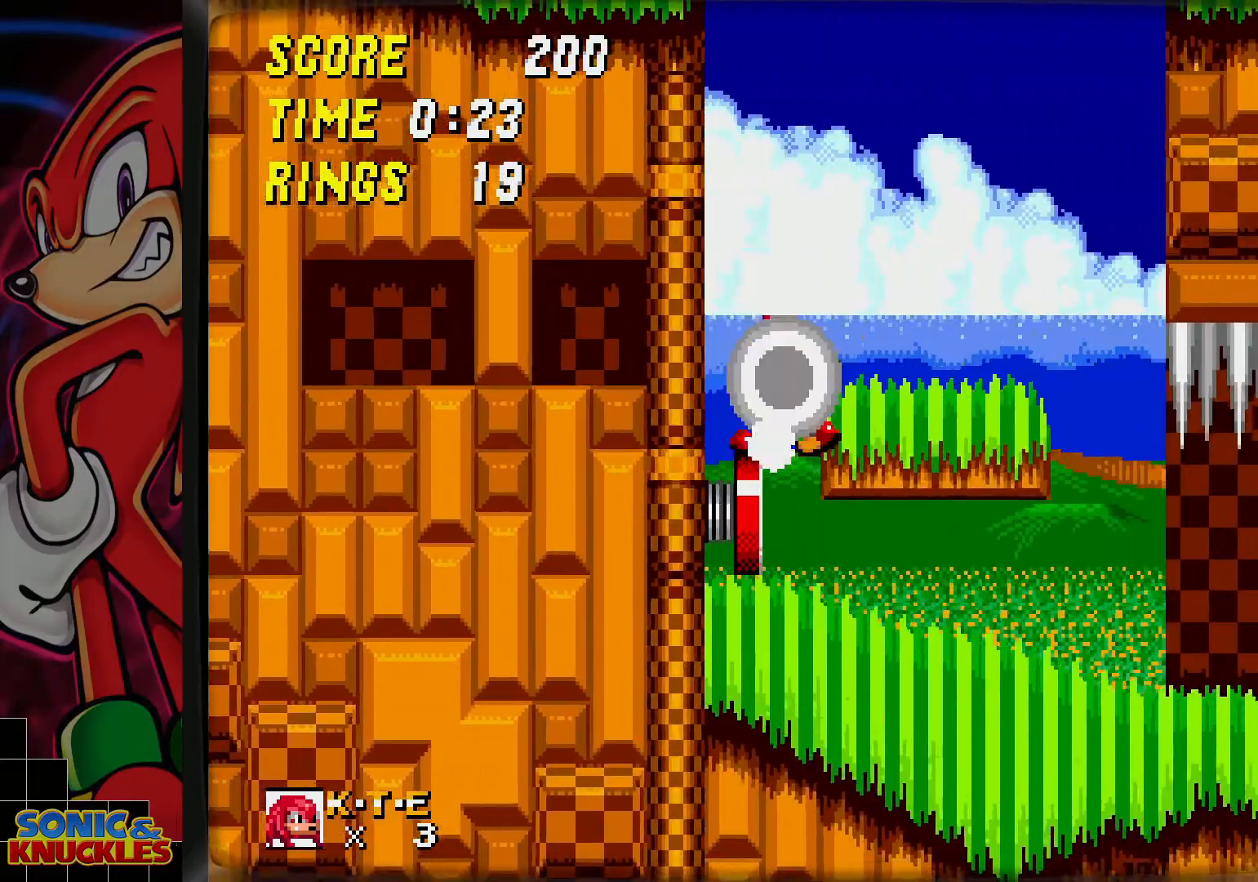
{"buttons": ["DPAD_LEFT"], "events": [[417, "DPAD_LEFT", "down"]]}
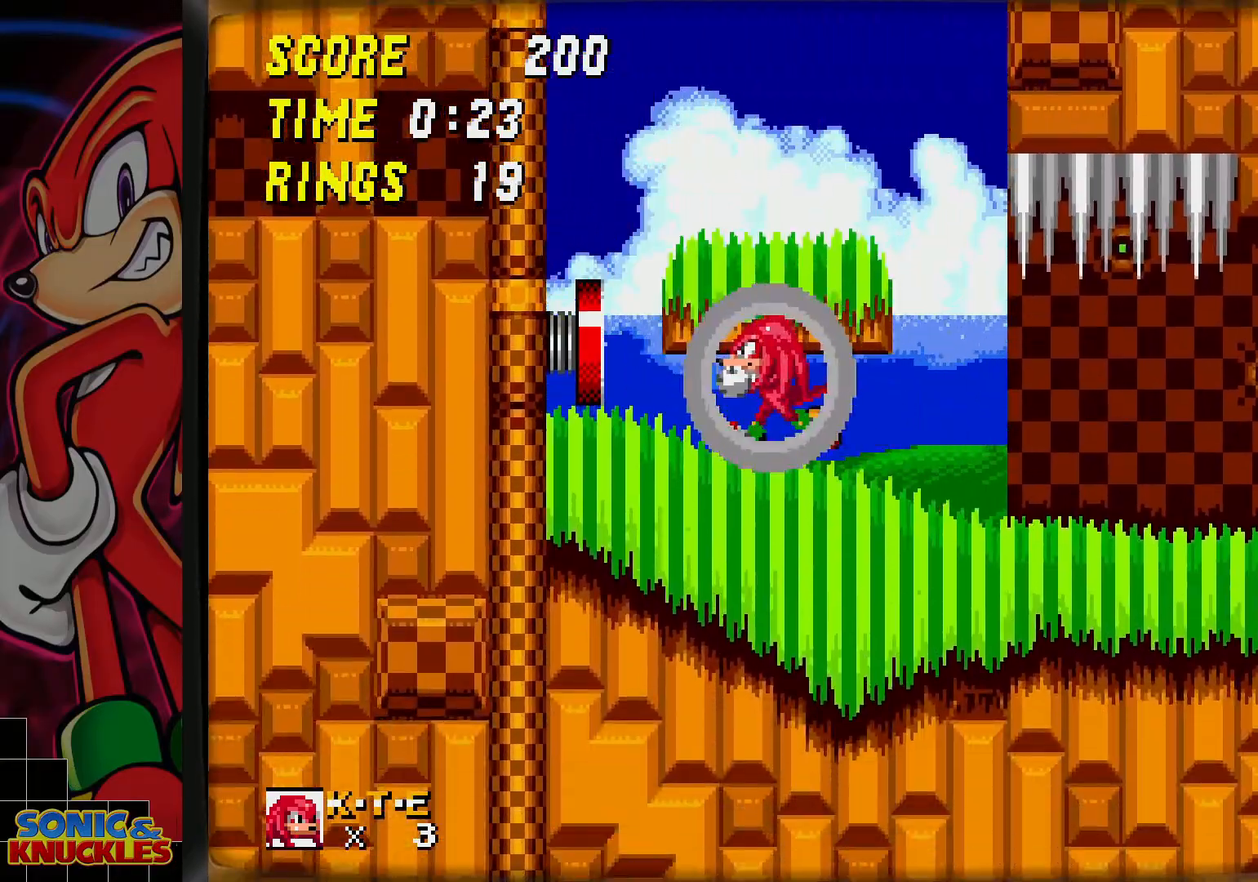
{"buttons": ["DPAD_UP"]}
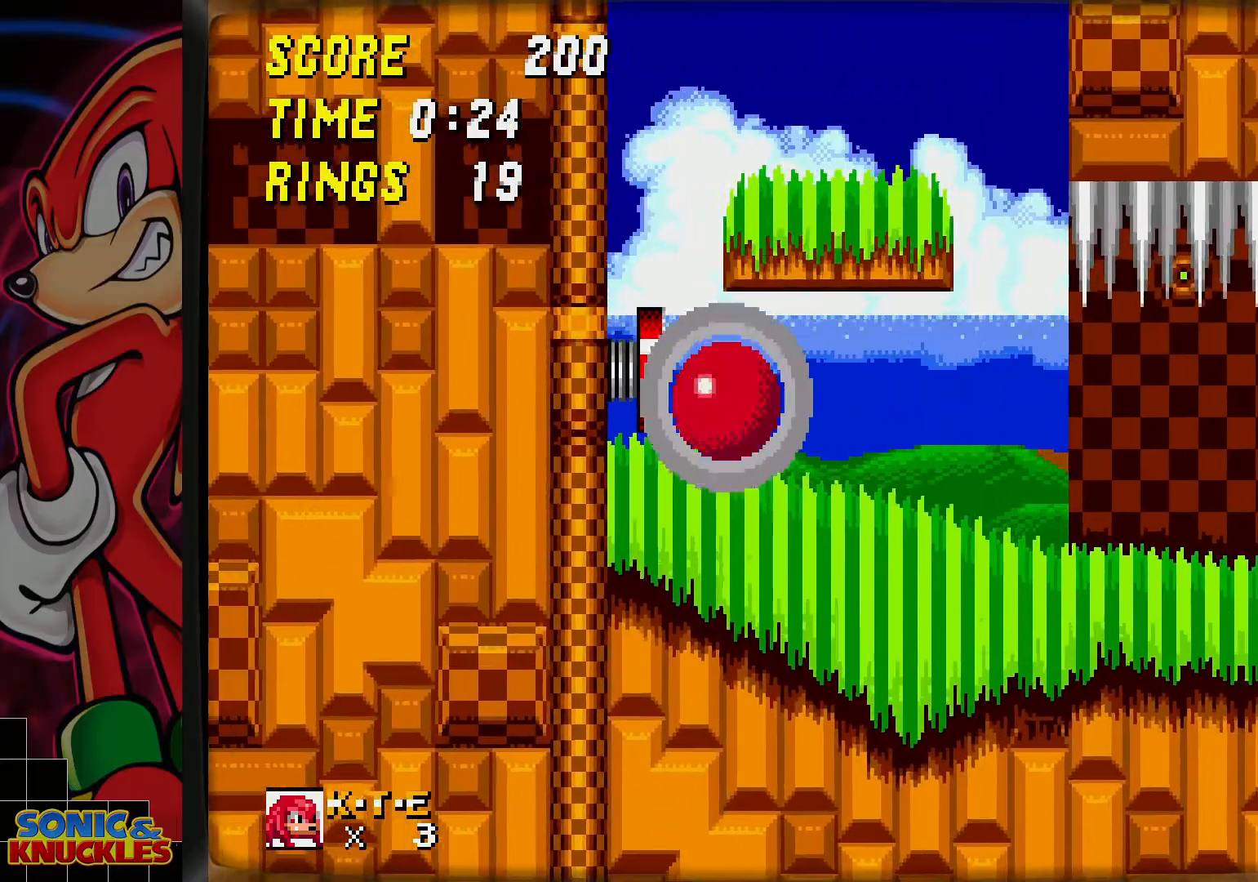
{"buttons": [], "events": [[83, "DPAD_UP", "up"]]}
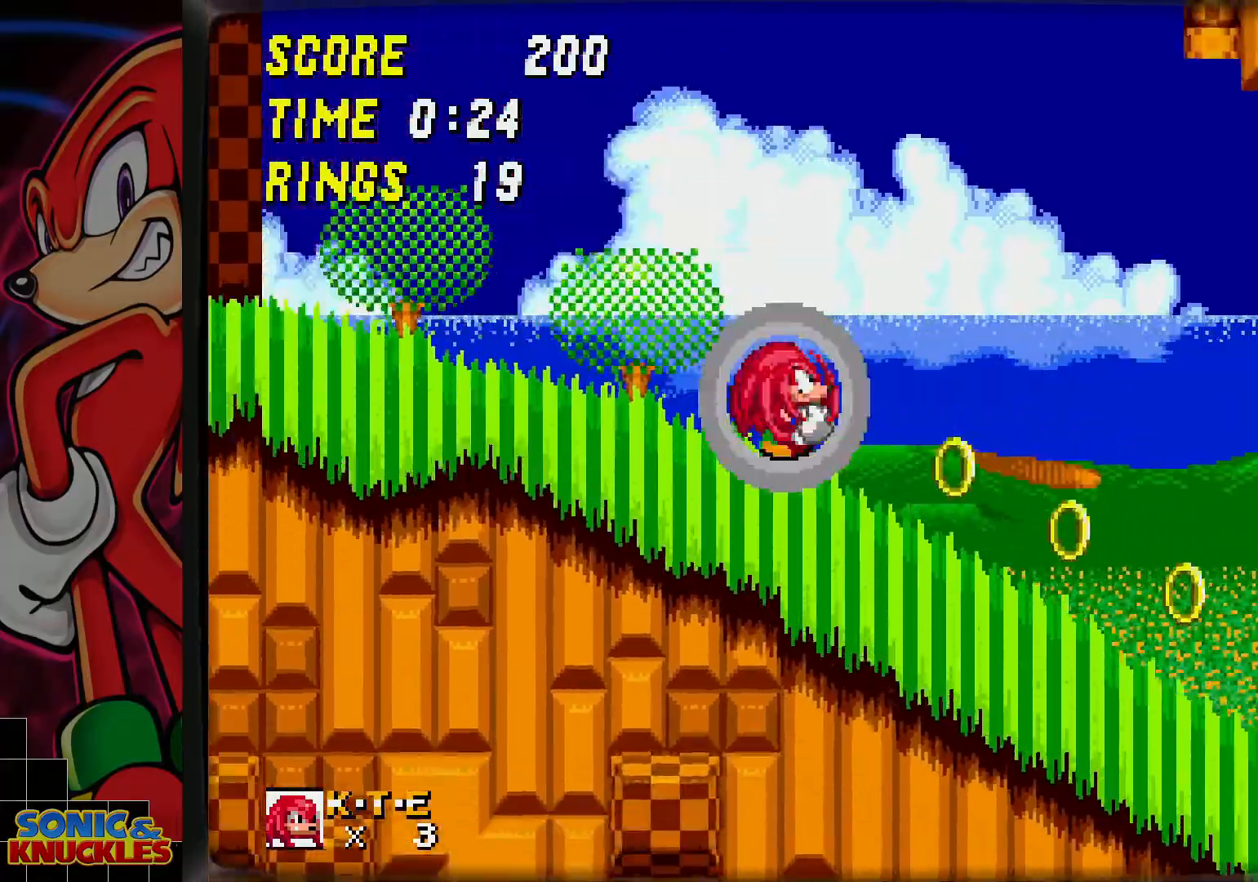
{"buttons": [], "events": []}
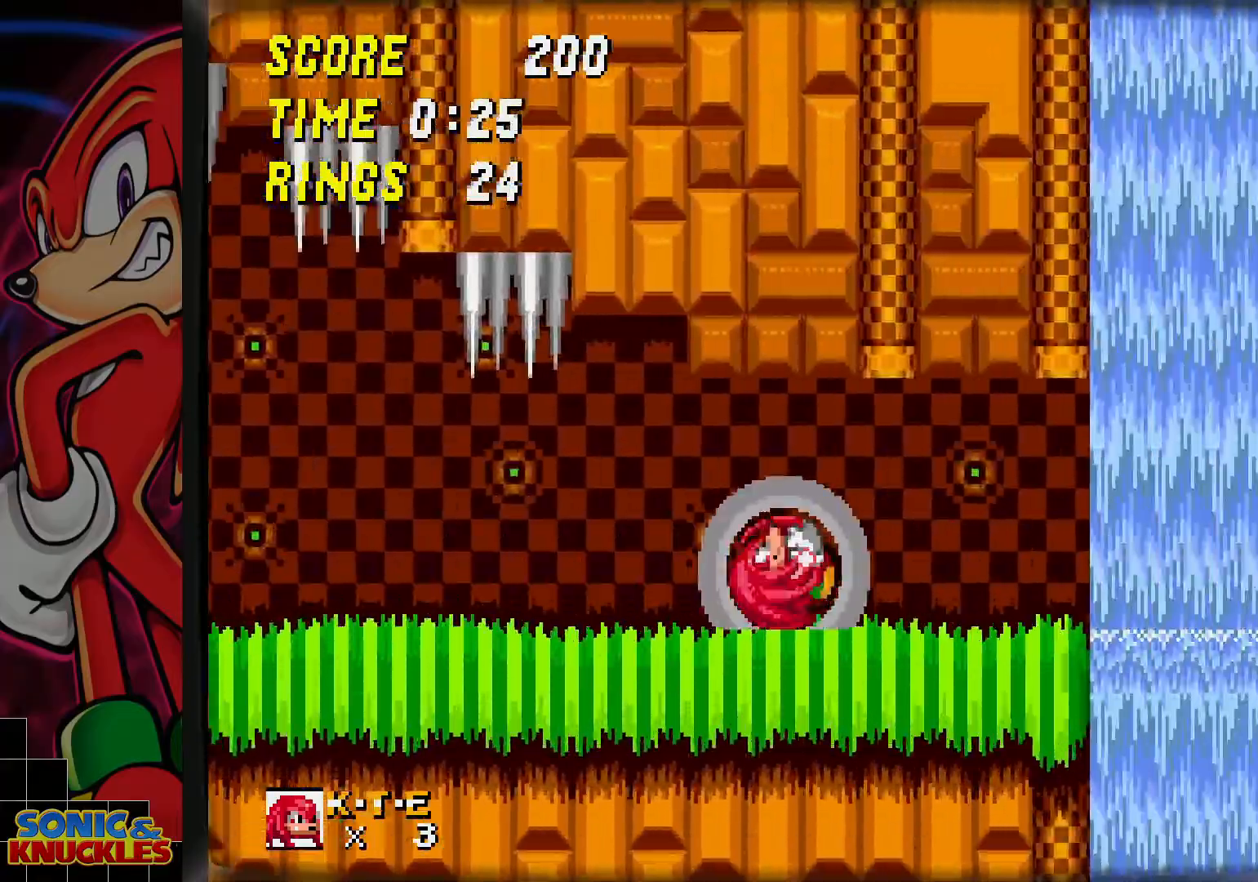
{"buttons": [], "events": []}
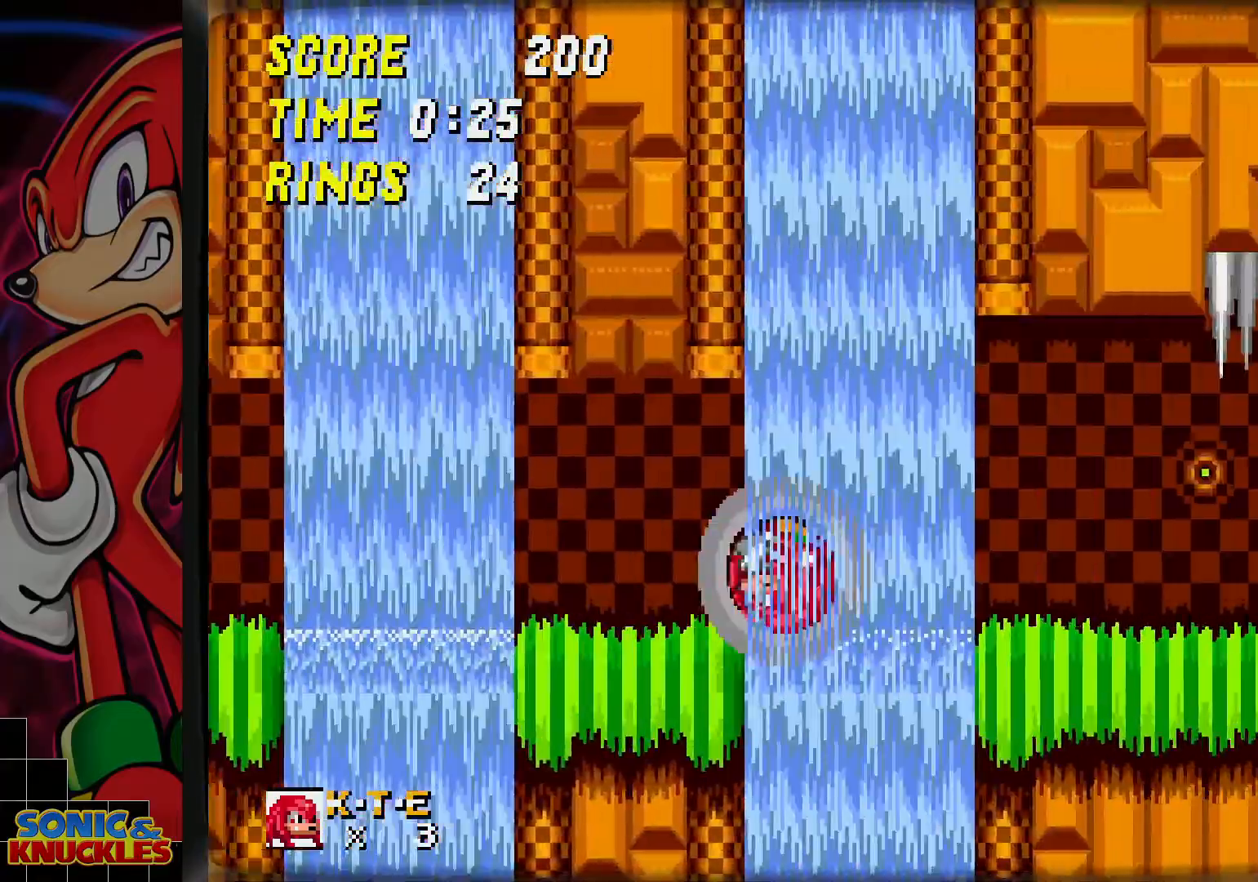
{"buttons": [], "events": []}
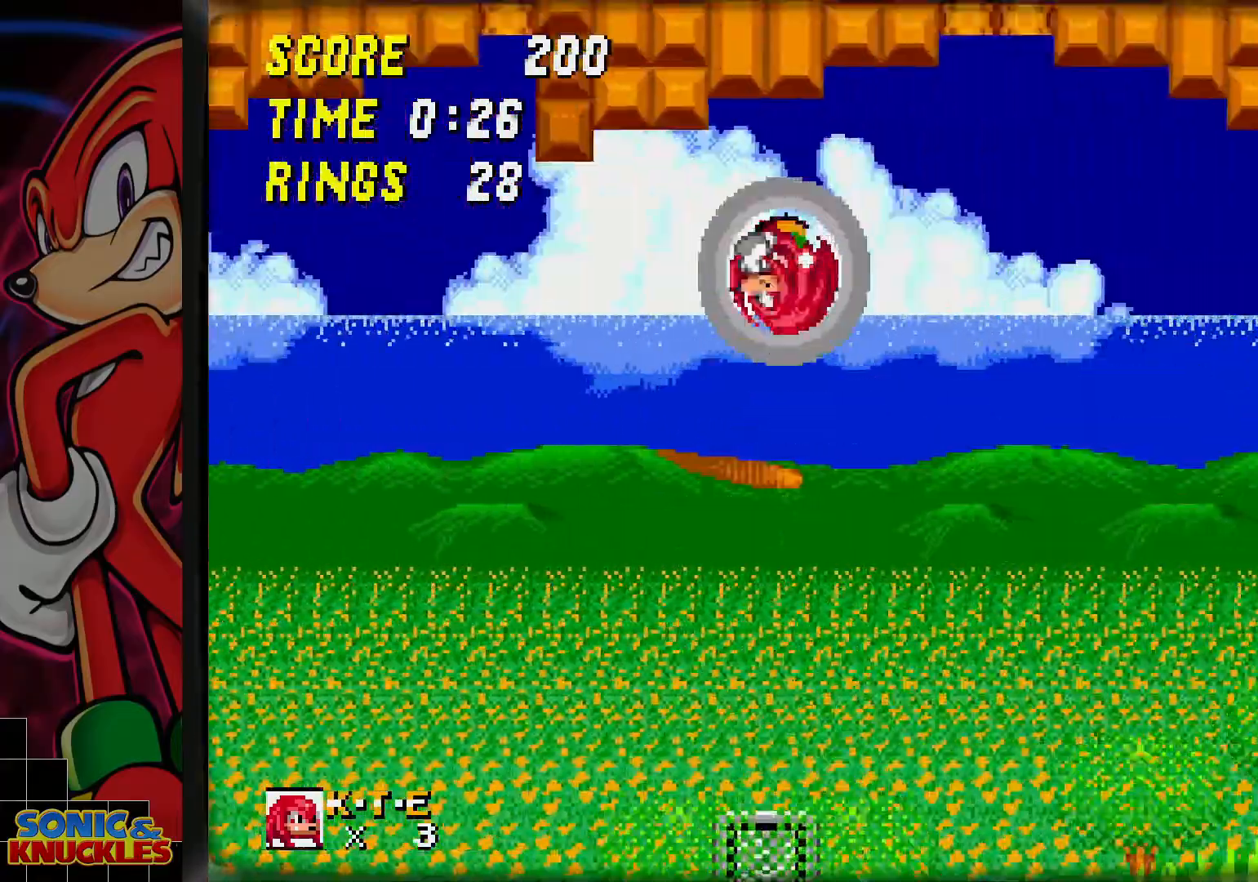
{"buttons": [], "events": []}
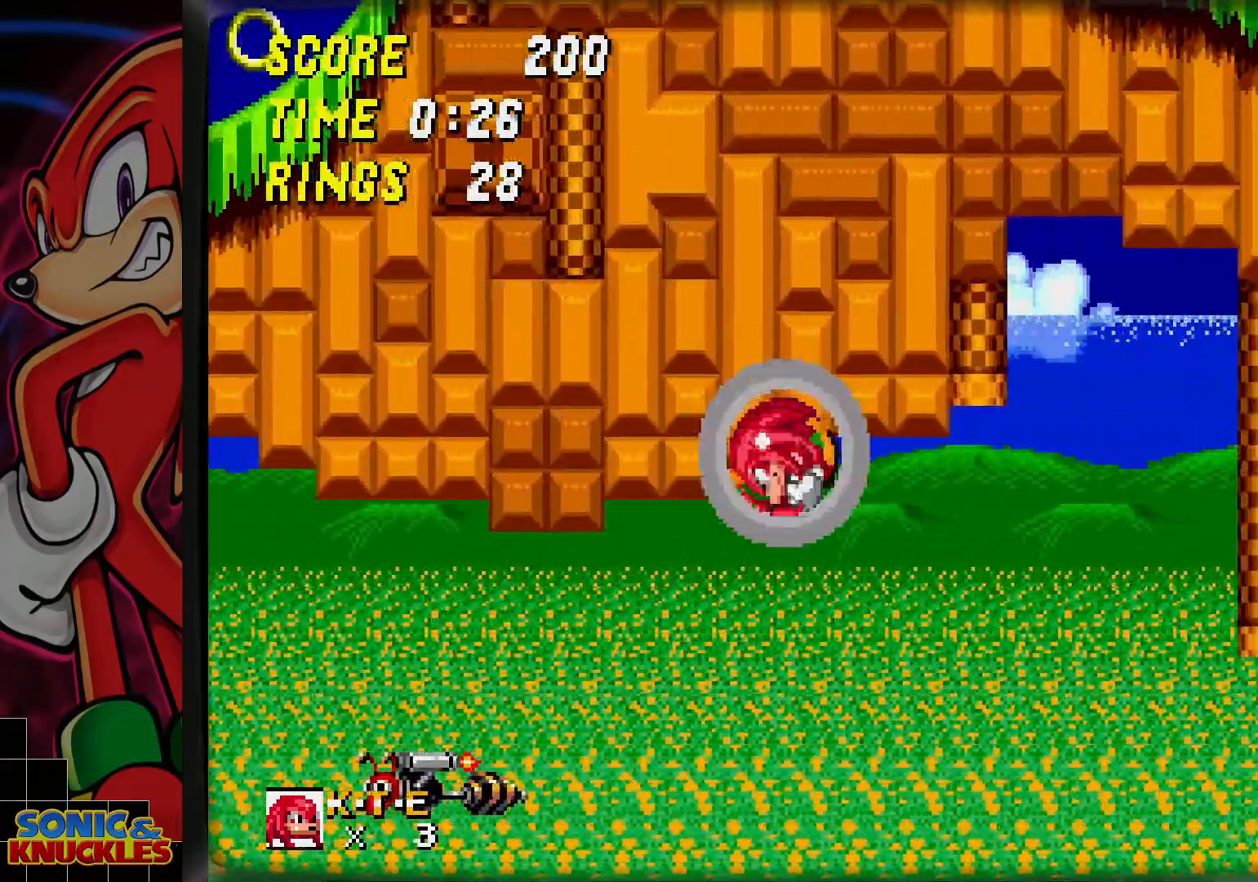
{"buttons": [], "events": []}
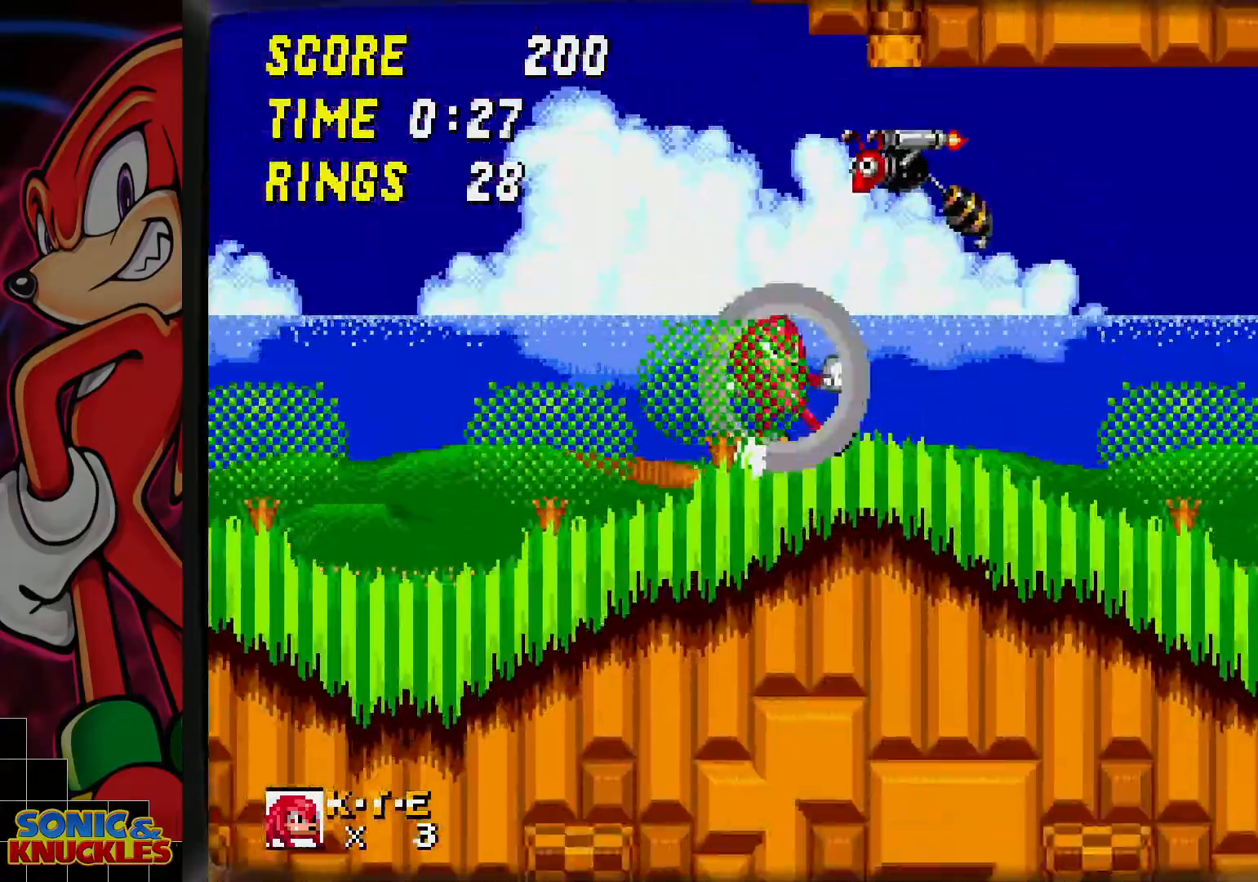
{"buttons": ["B"], "events": [[217, "B", "down"]]}
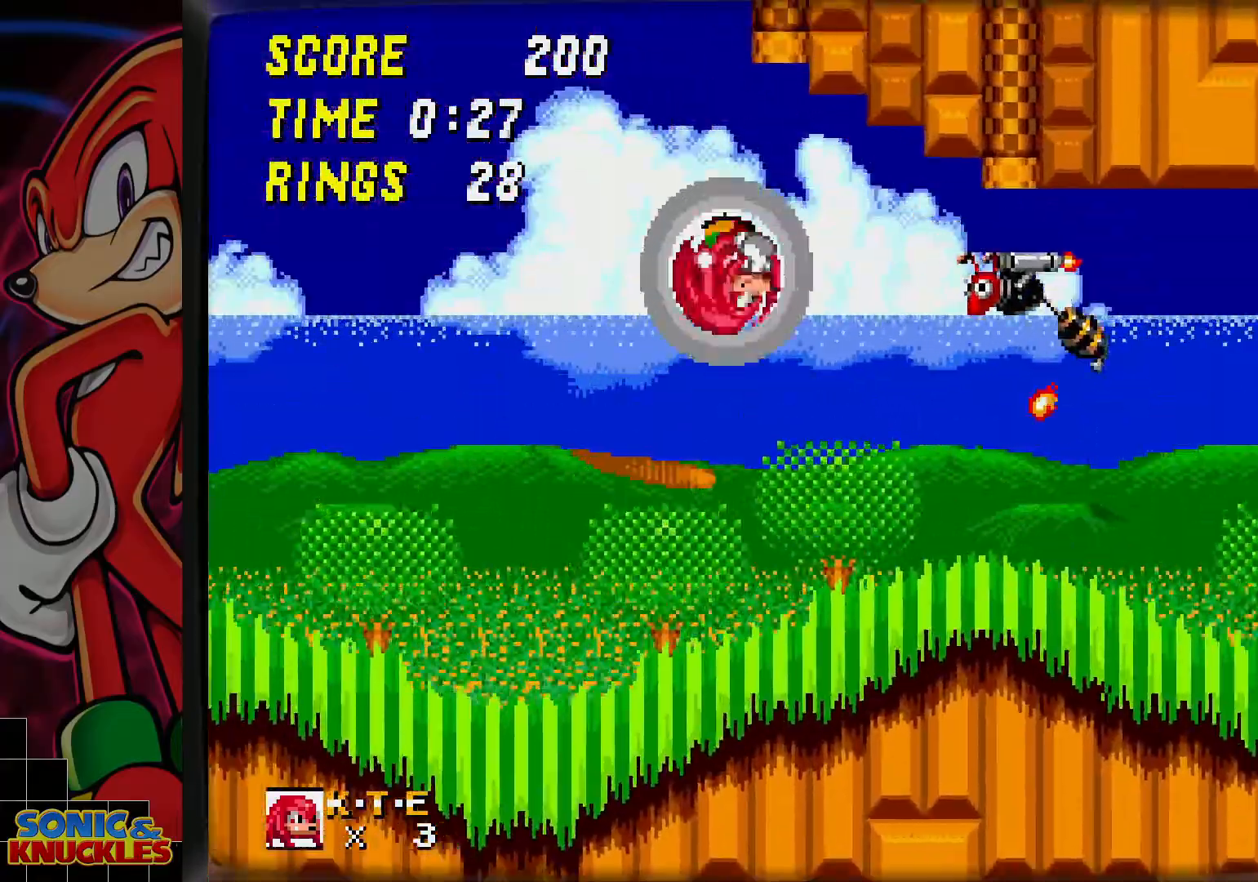
{"buttons": [], "events": [[150, "B", "up"]]}
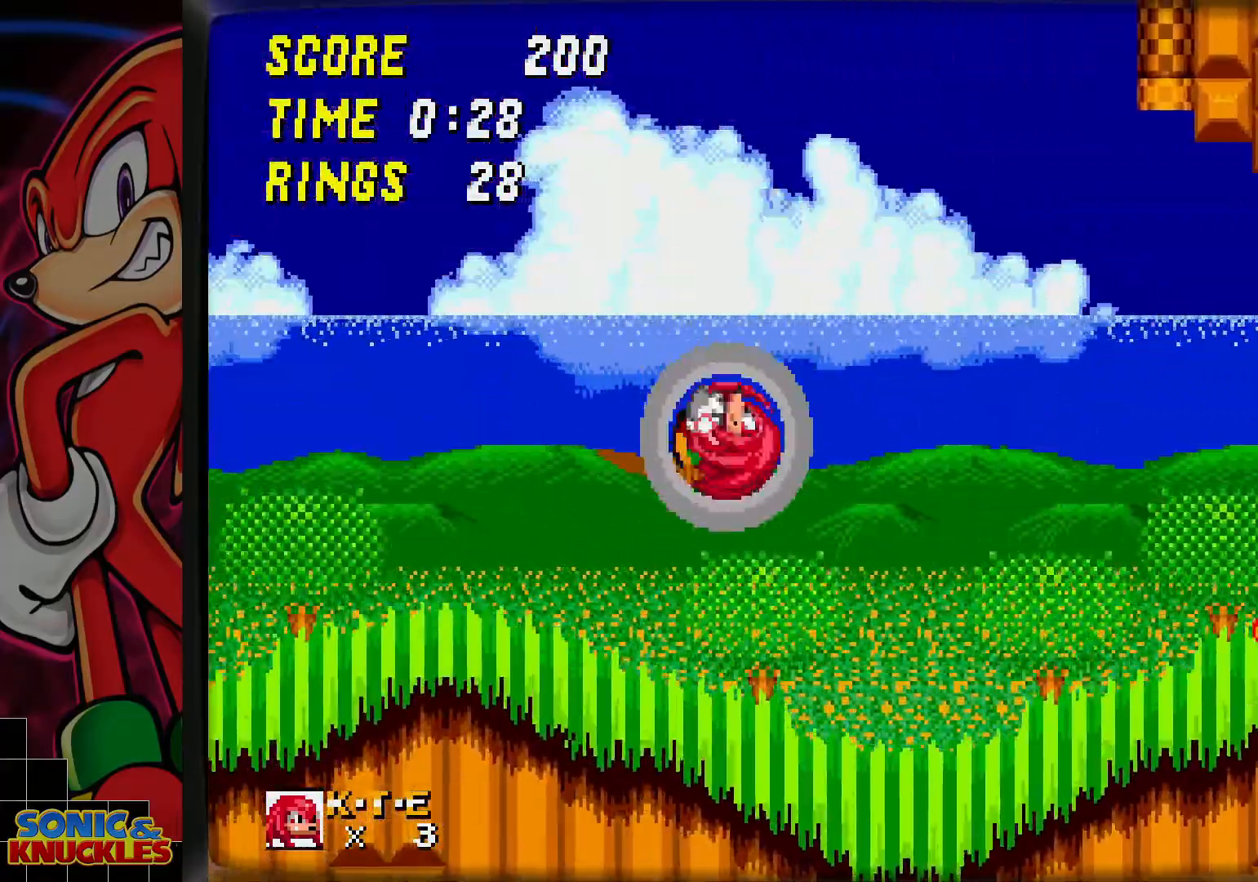
{"buttons": []}
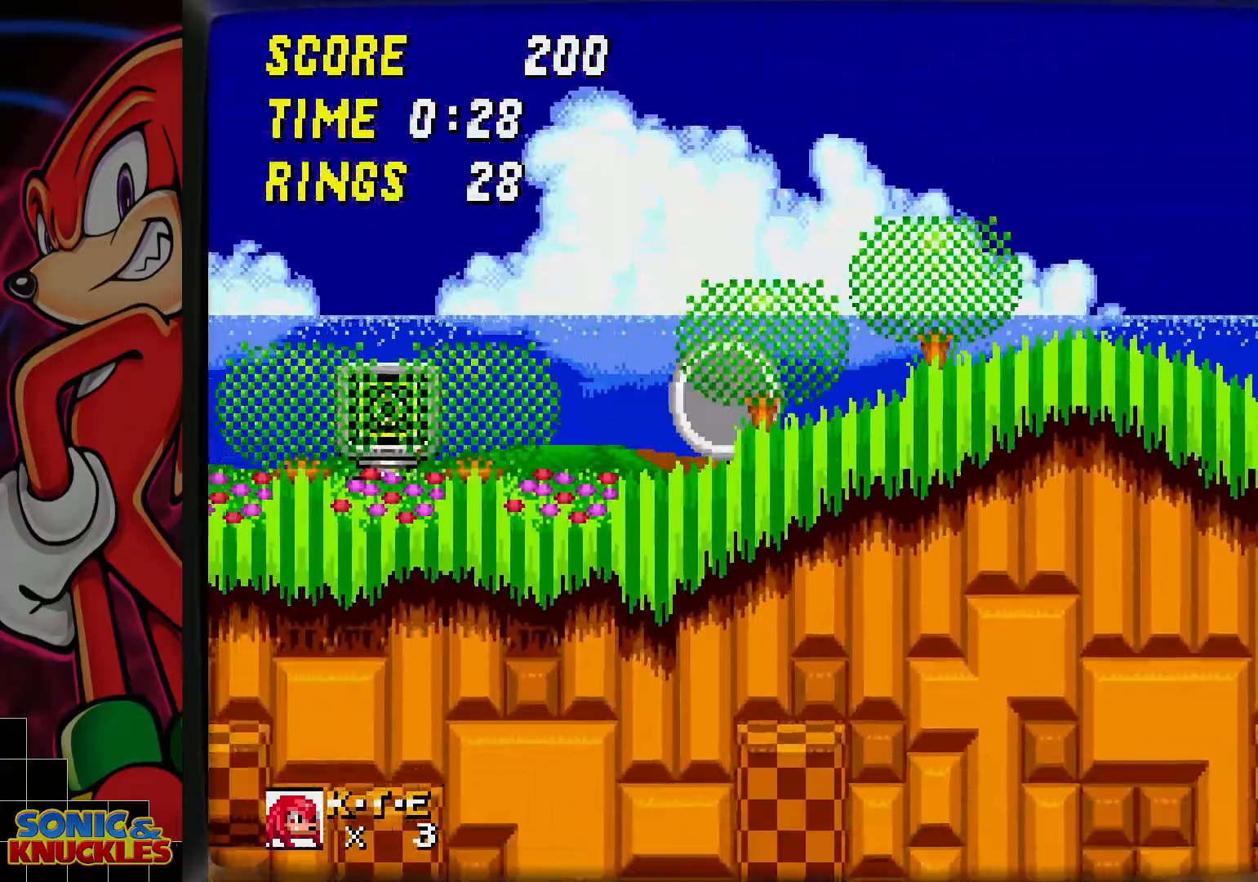
{"buttons": [], "events": []}